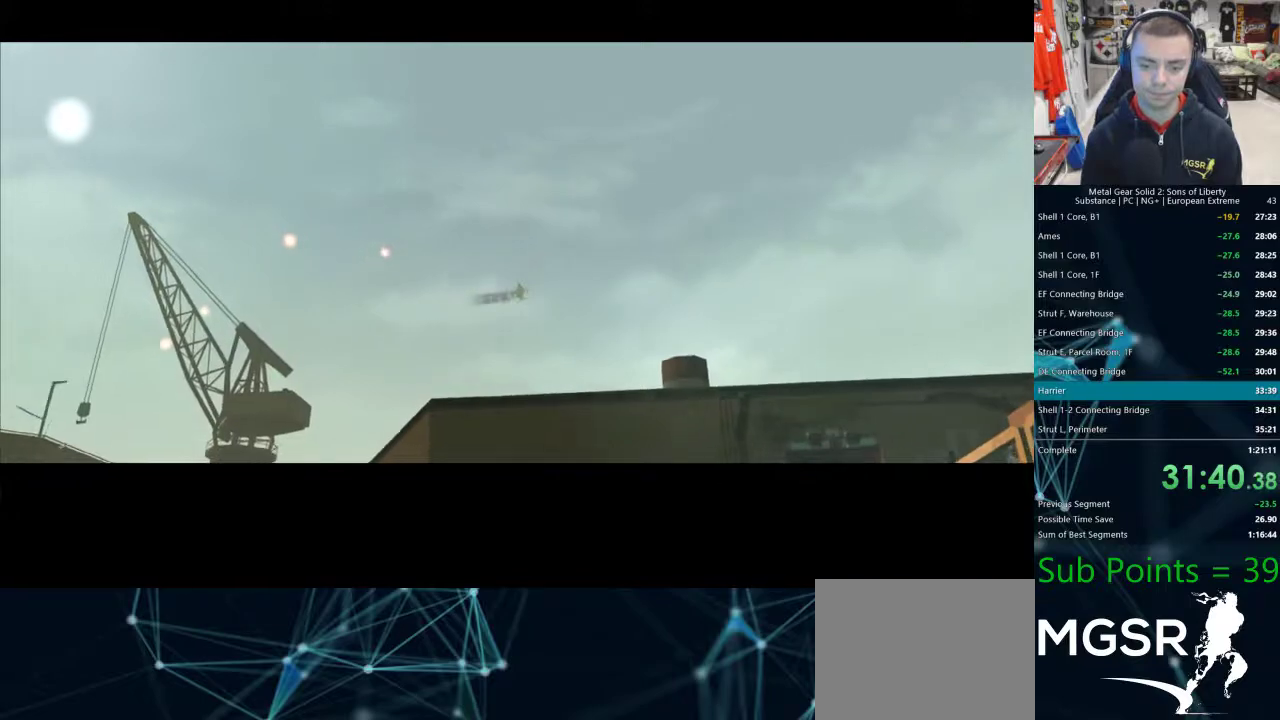
Gameplay with a controller (PlayStation layout); each line is a JSON object with the inputs held at the frame after it. "events" lists button and stick changes between this image and that frame as [ms after this image, input, new state], when the widget could be followed in between. Not read: L1 R1.
{"buttons": [], "left_stick": "center", "right_stick": "center", "events": []}
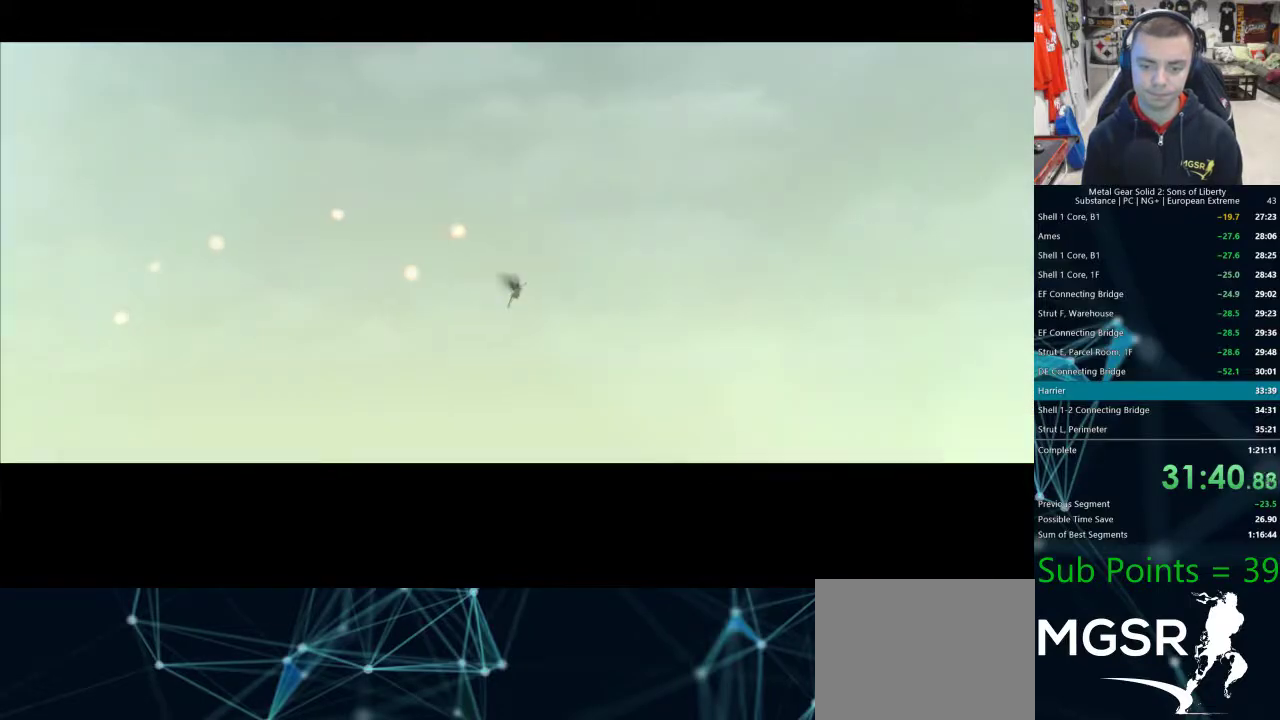
{"buttons": [], "left_stick": "center", "right_stick": "center", "events": [[433, "CROSS", "down"], [500, "CROSS", "up"]]}
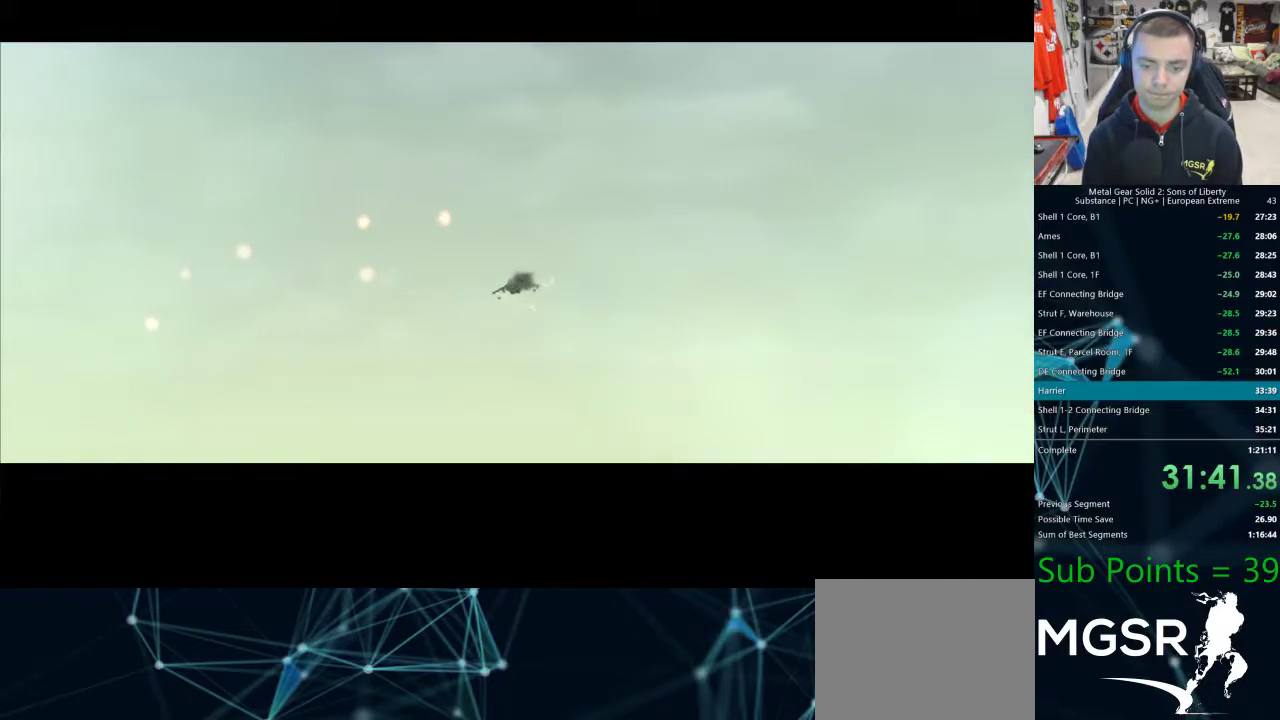
{"buttons": [], "left_stick": "center", "right_stick": "center", "events": [[83, "SQUARE", "down"], [133, "SQUARE", "up"]]}
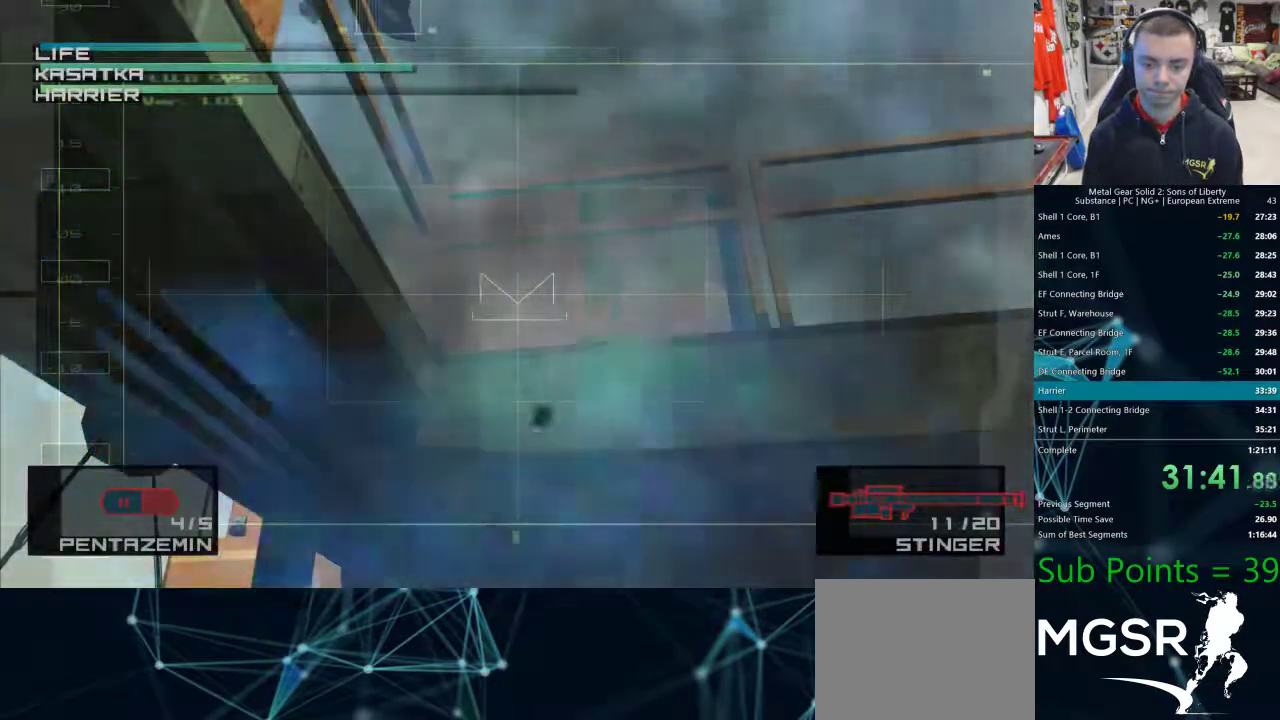
{"buttons": [], "left_stick": "center", "right_stick": "center", "events": []}
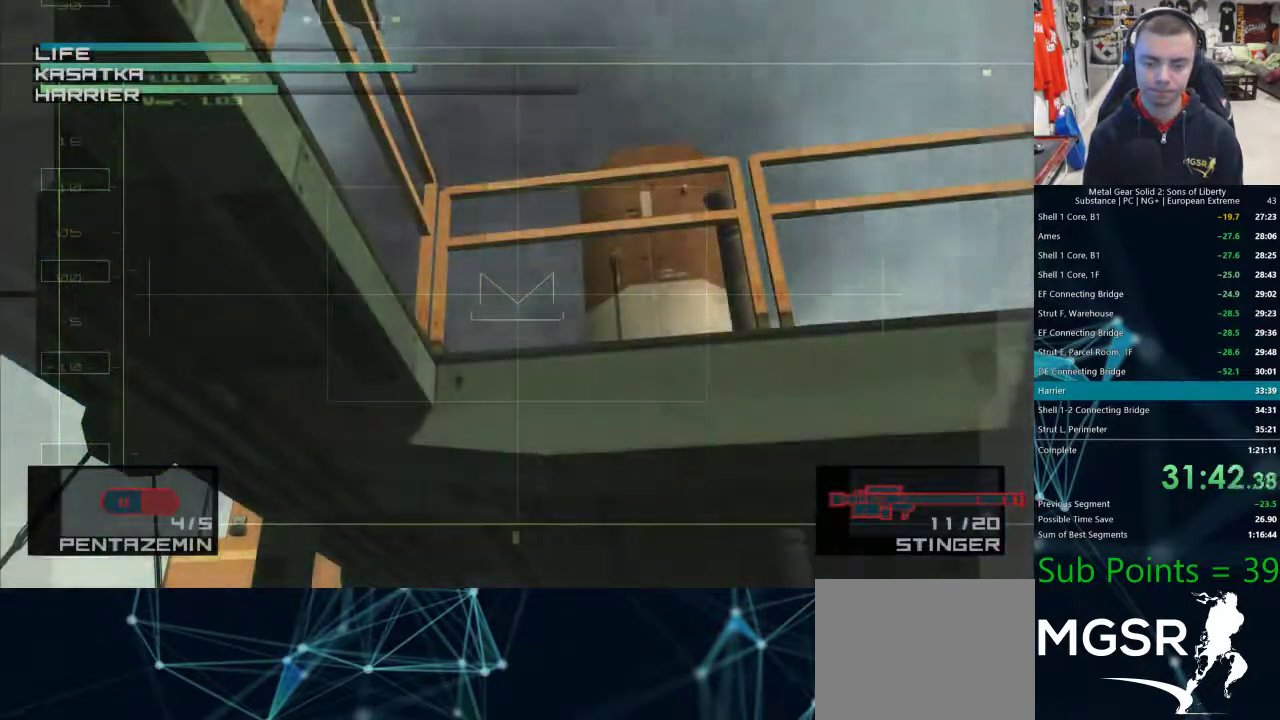
{"buttons": [], "left_stick": "center", "right_stick": "center", "events": []}
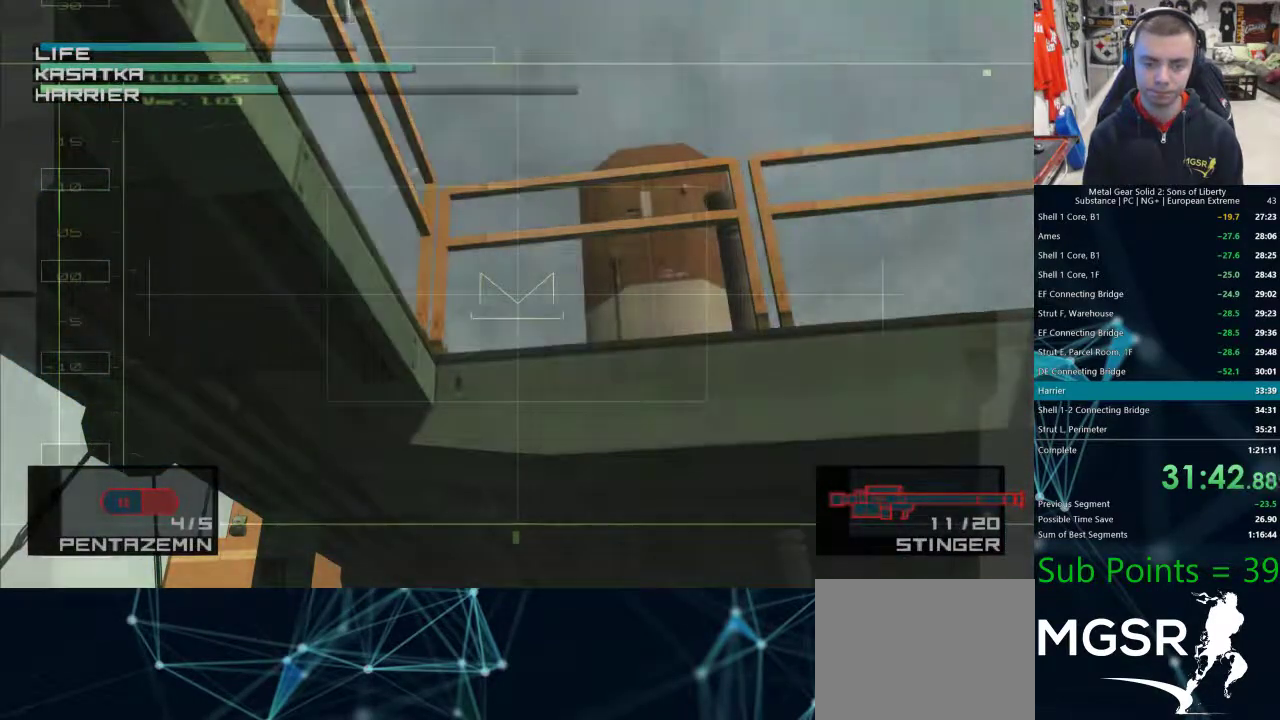
{"buttons": [], "left_stick": "center", "right_stick": "center", "events": []}
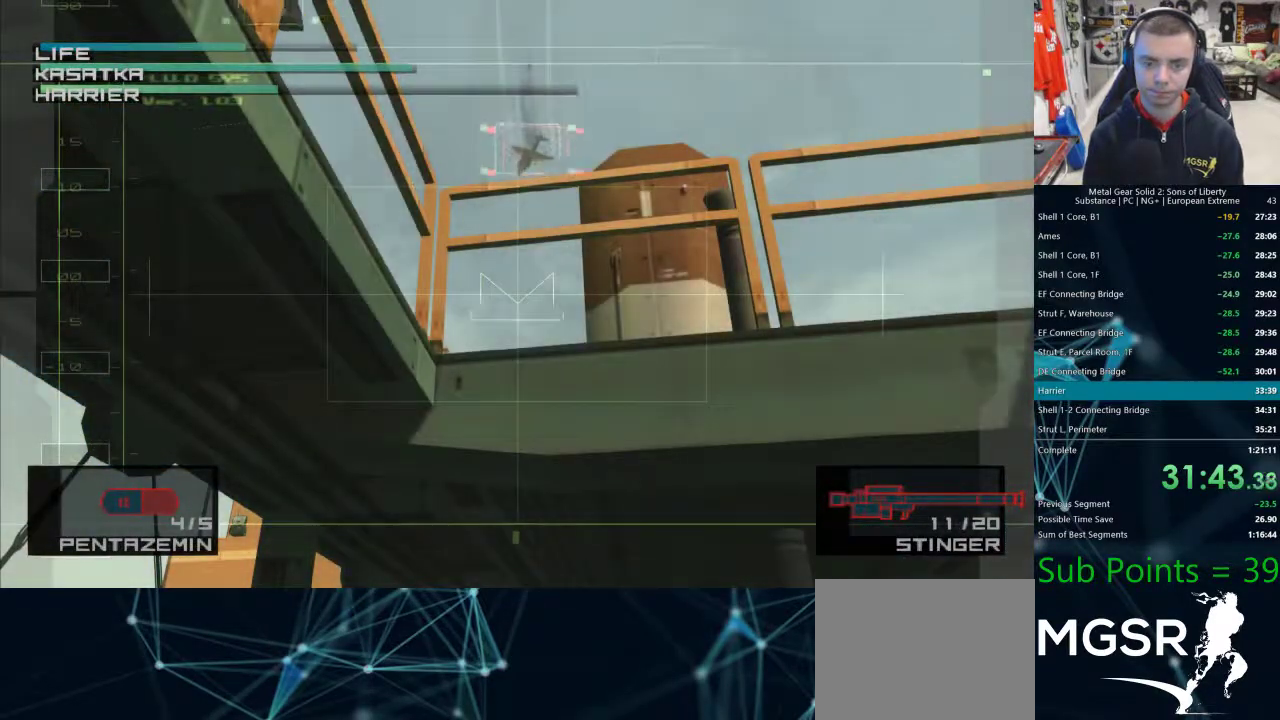
{"buttons": [], "left_stick": "center", "right_stick": "center", "events": []}
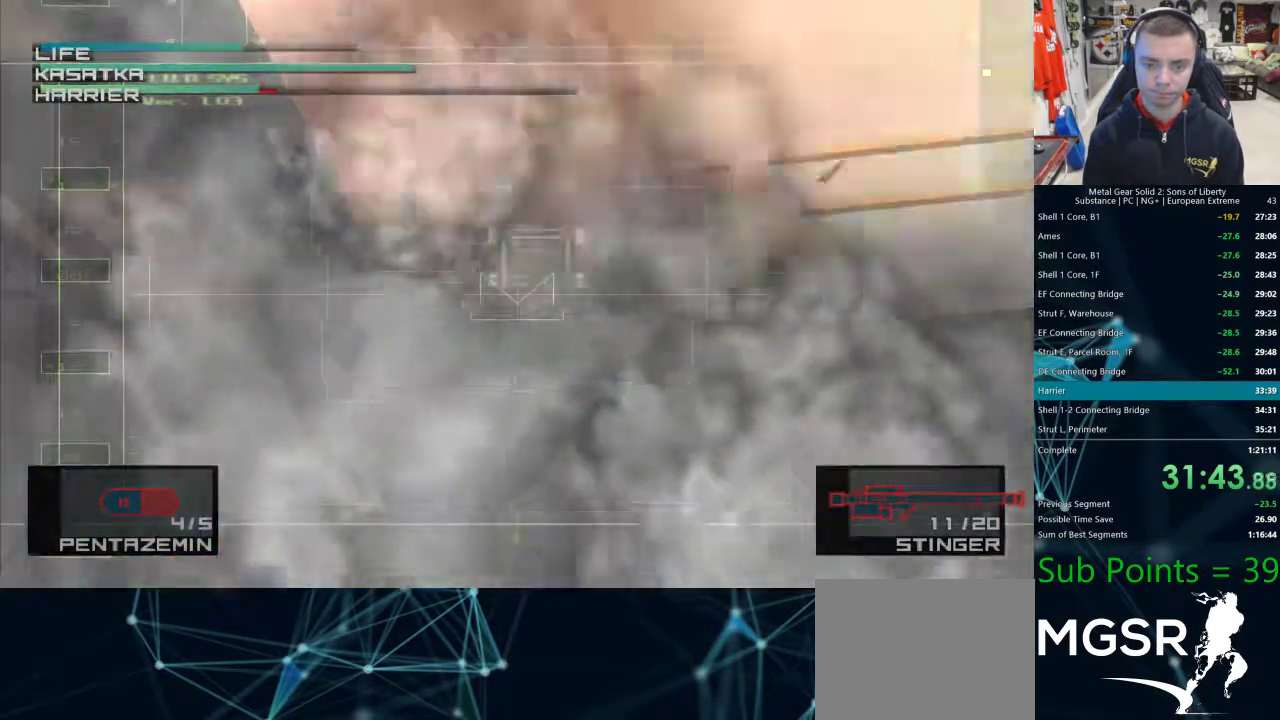
{"buttons": [], "left_stick": "left", "right_stick": "center", "events": [[183, "SQUARE", "down"], [233, "SQUARE", "up"], [317, "R2", "down"], [367, "R2", "up"], [433, "left_stick", "down-left"], [500, "left_stick", "left"]]}
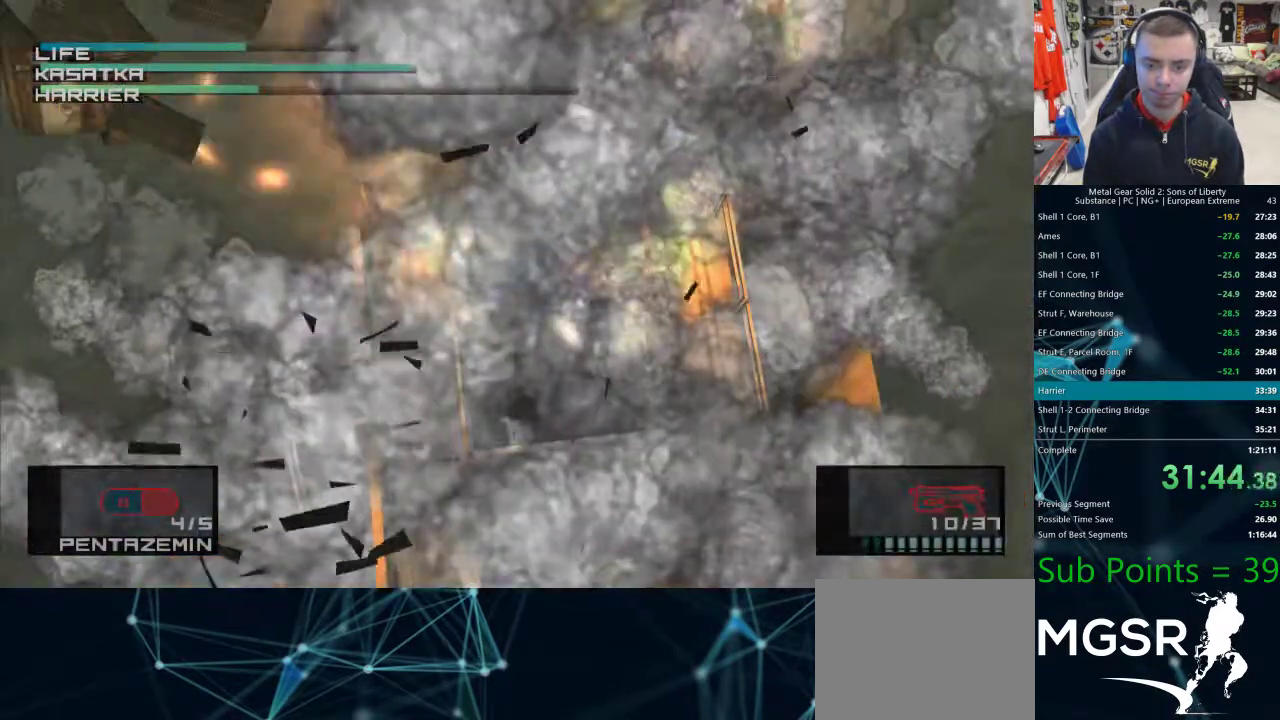
{"buttons": [], "left_stick": "down-left", "right_stick": "center", "events": [[267, "left_stick", "down-left"]]}
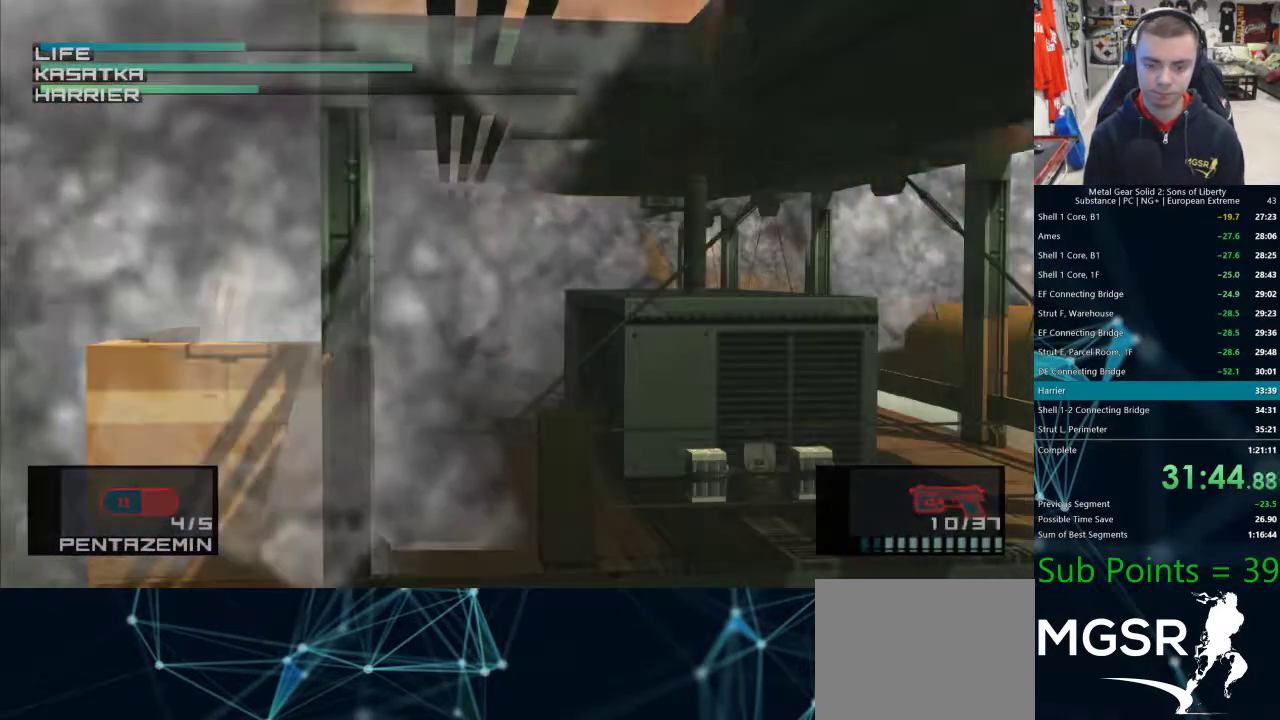
{"buttons": [], "left_stick": "down", "right_stick": "center", "events": [[300, "left_stick", "down"]]}
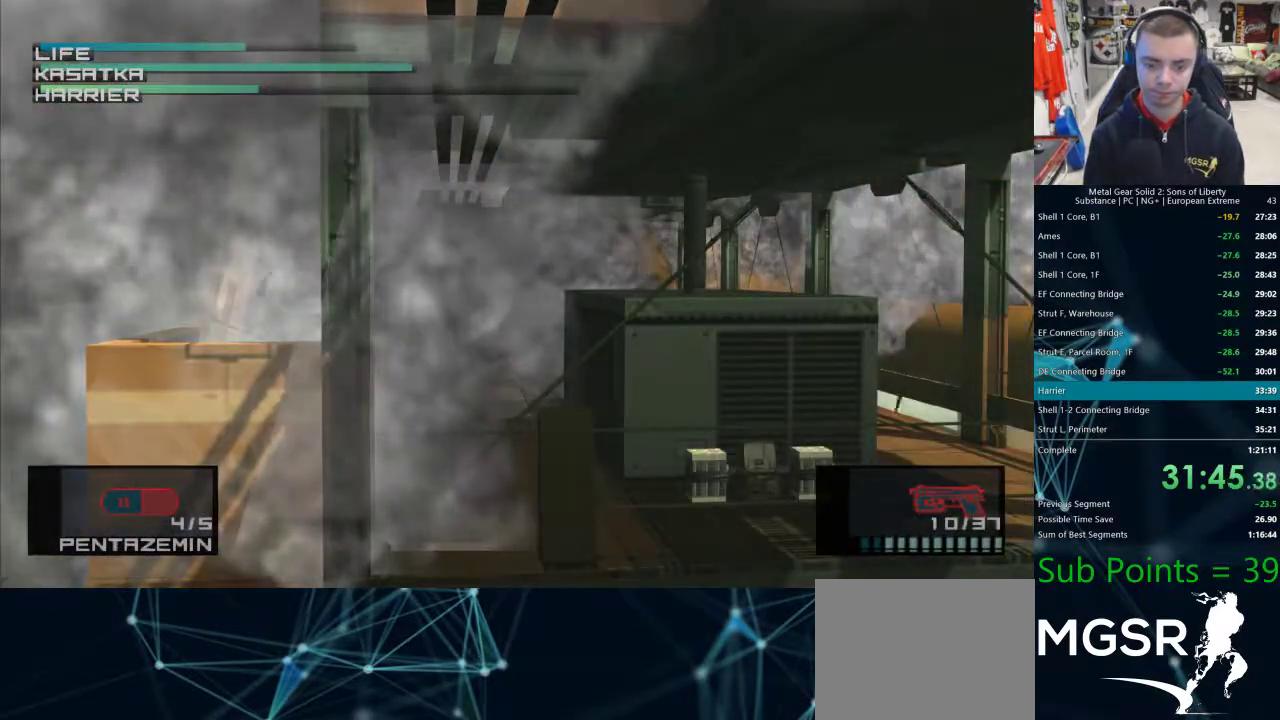
{"buttons": [], "left_stick": "up-left", "right_stick": "center", "events": [[383, "left_stick", "left"], [467, "left_stick", "up-left"]]}
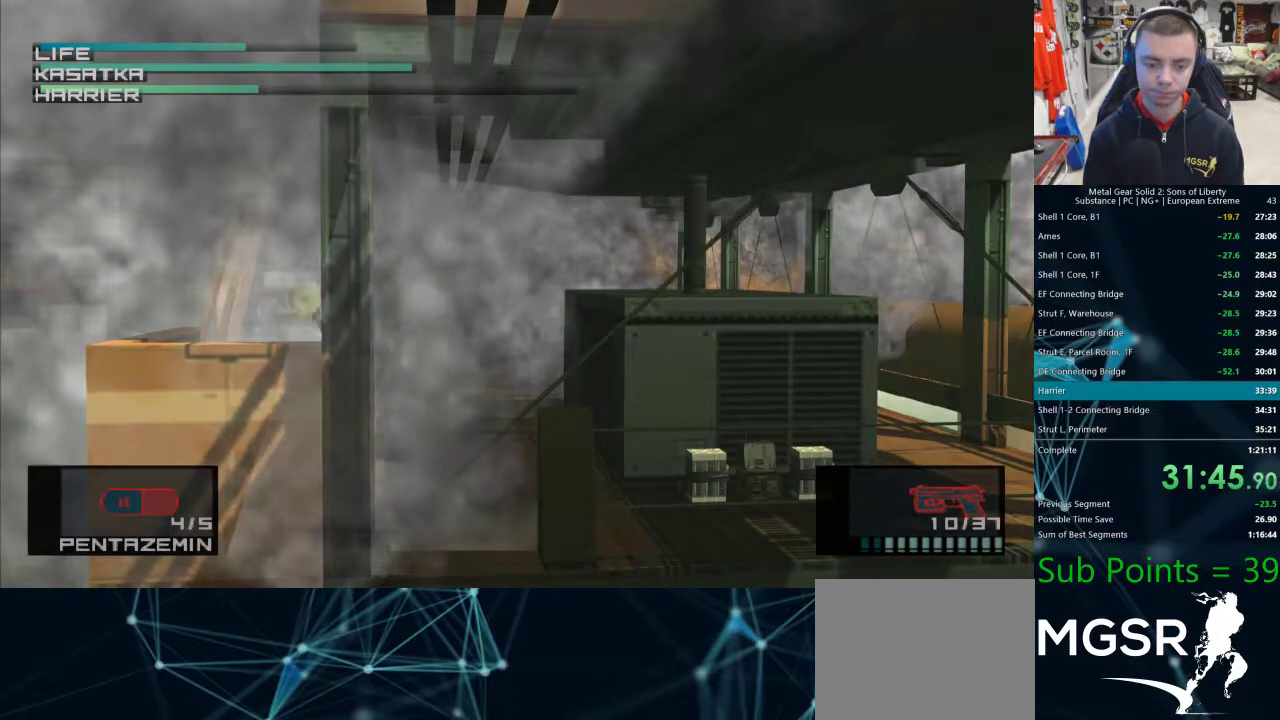
{"buttons": [], "left_stick": "up", "right_stick": "center", "events": [[100, "left_stick", "up"]]}
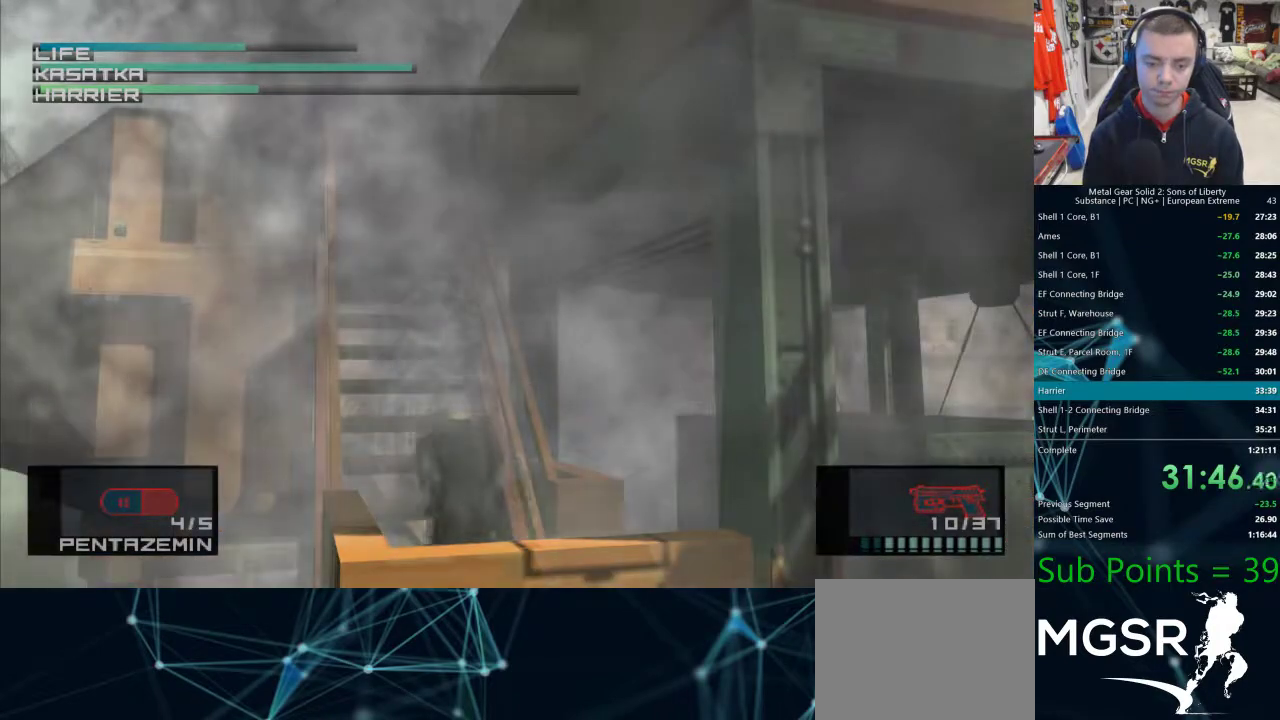
{"buttons": [], "left_stick": "up", "right_stick": "center", "events": []}
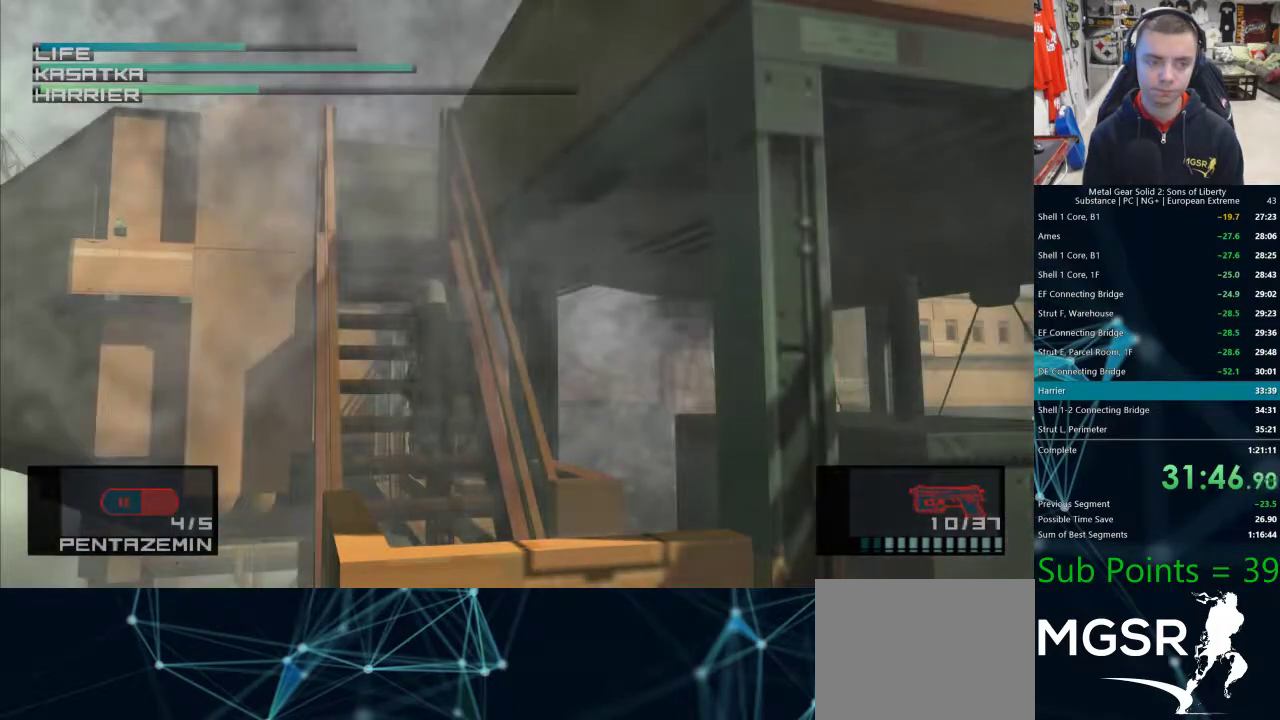
{"buttons": [], "left_stick": "up", "right_stick": "center", "events": []}
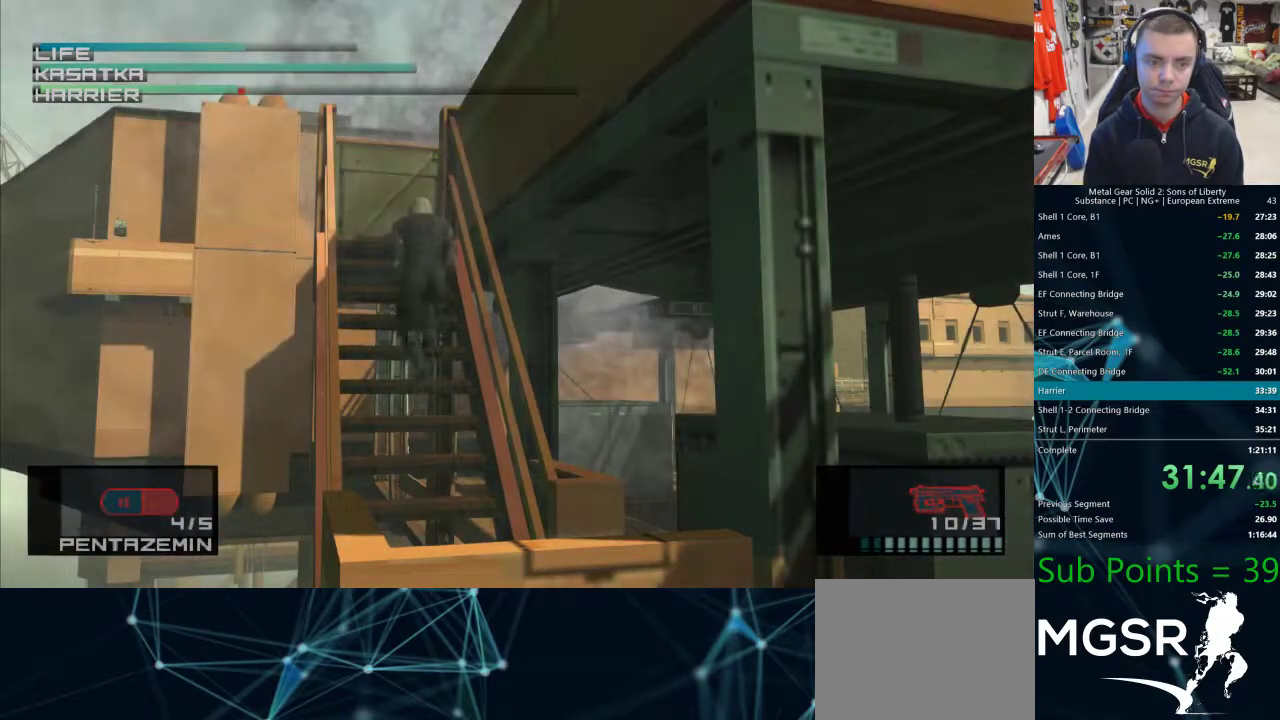
{"buttons": [], "left_stick": "up", "right_stick": "center", "events": []}
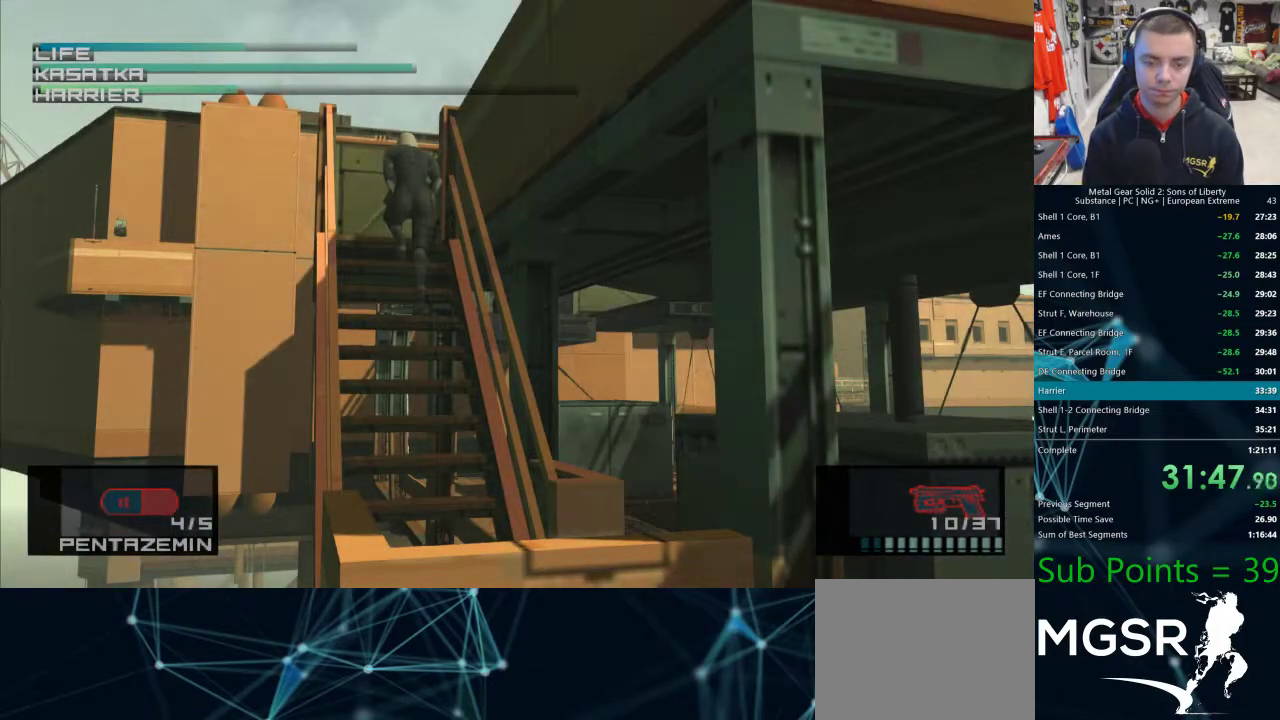
{"buttons": [], "left_stick": "right", "right_stick": "center", "events": [[333, "left_stick", "up-right"], [500, "left_stick", "right"]]}
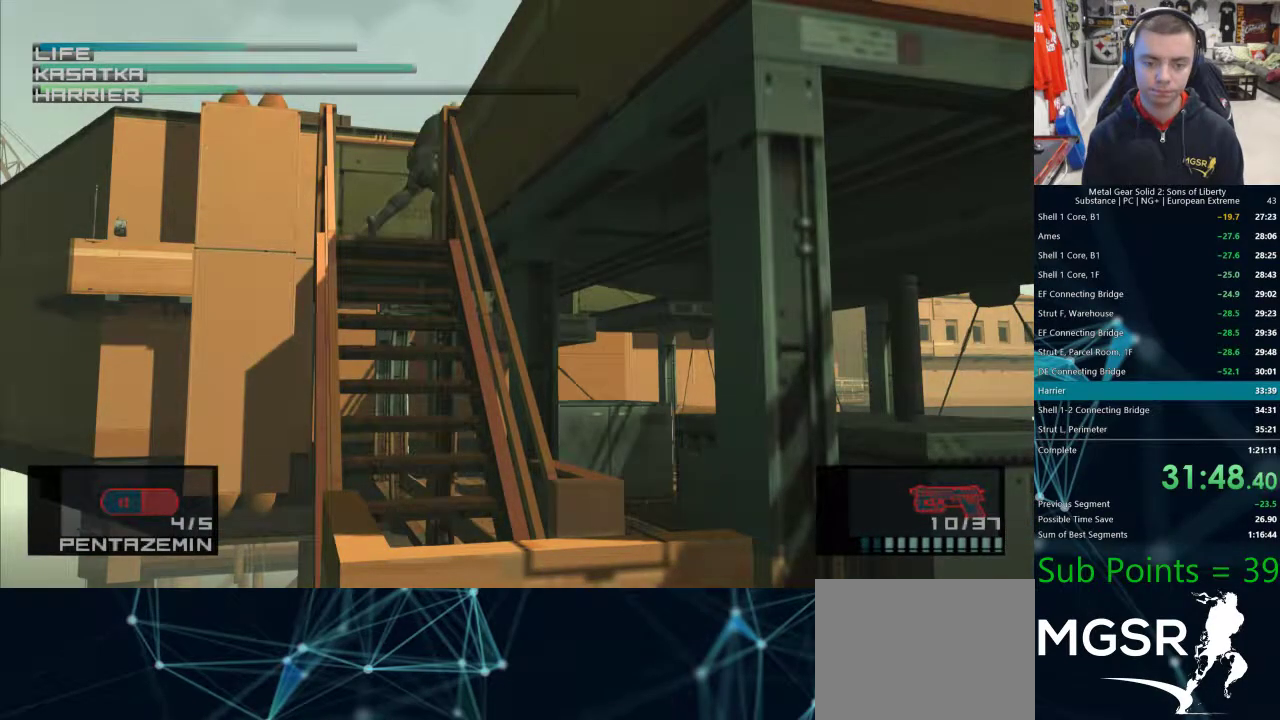
{"buttons": [], "left_stick": "left", "right_stick": "center", "events": [[267, "left_stick", "down-left"], [317, "left_stick", "left"]]}
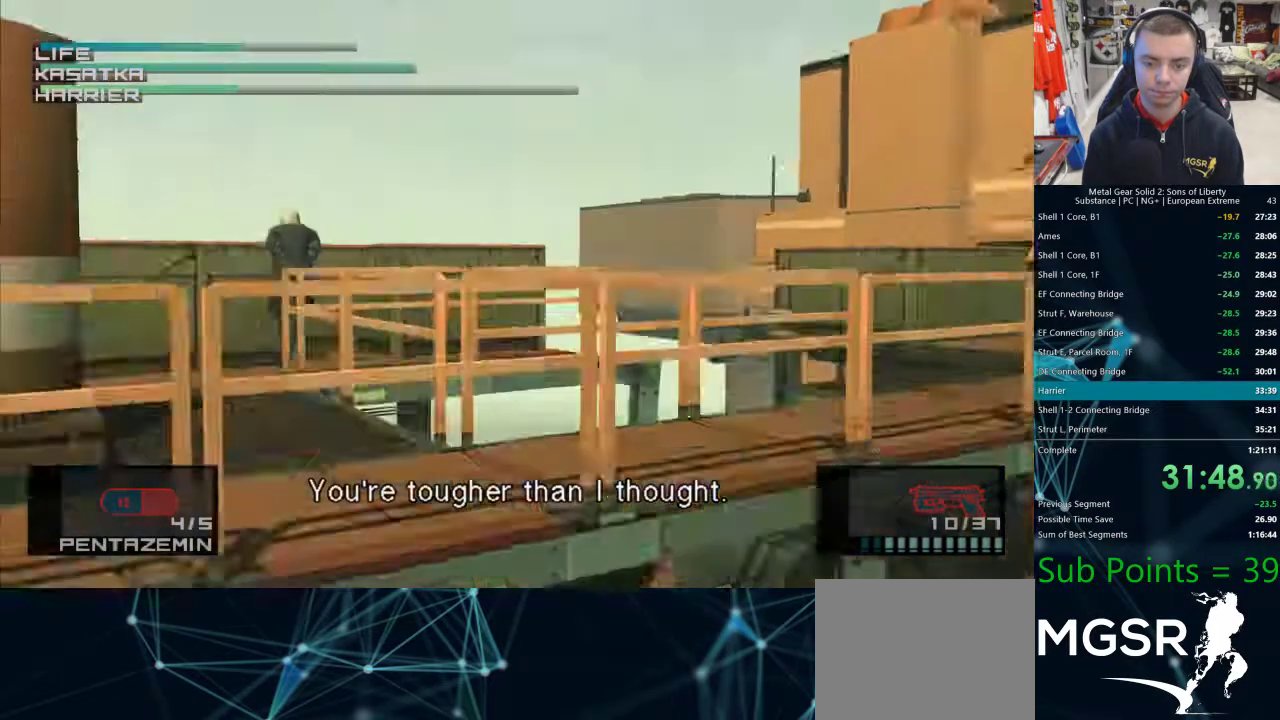
{"buttons": [], "left_stick": "left", "right_stick": "center", "events": []}
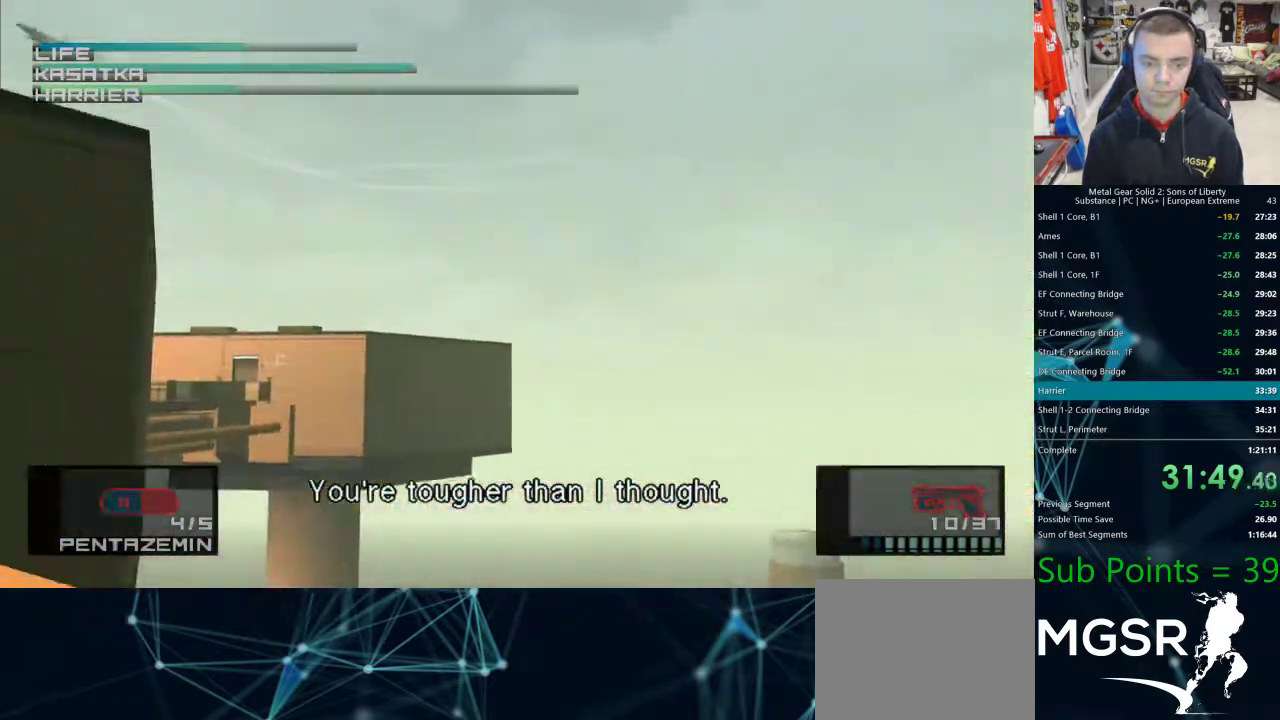
{"buttons": [], "left_stick": "down", "right_stick": "center", "events": [[317, "left_stick", "down"]]}
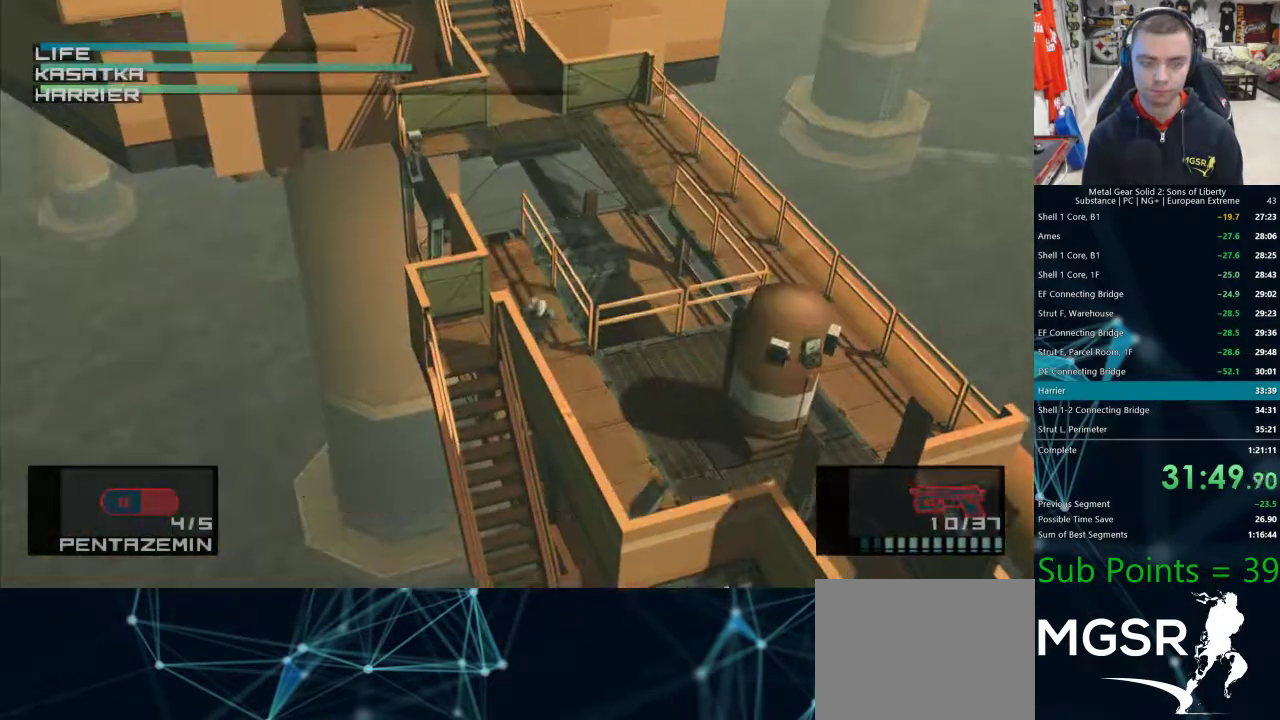
{"buttons": [], "left_stick": "down", "right_stick": "center", "events": []}
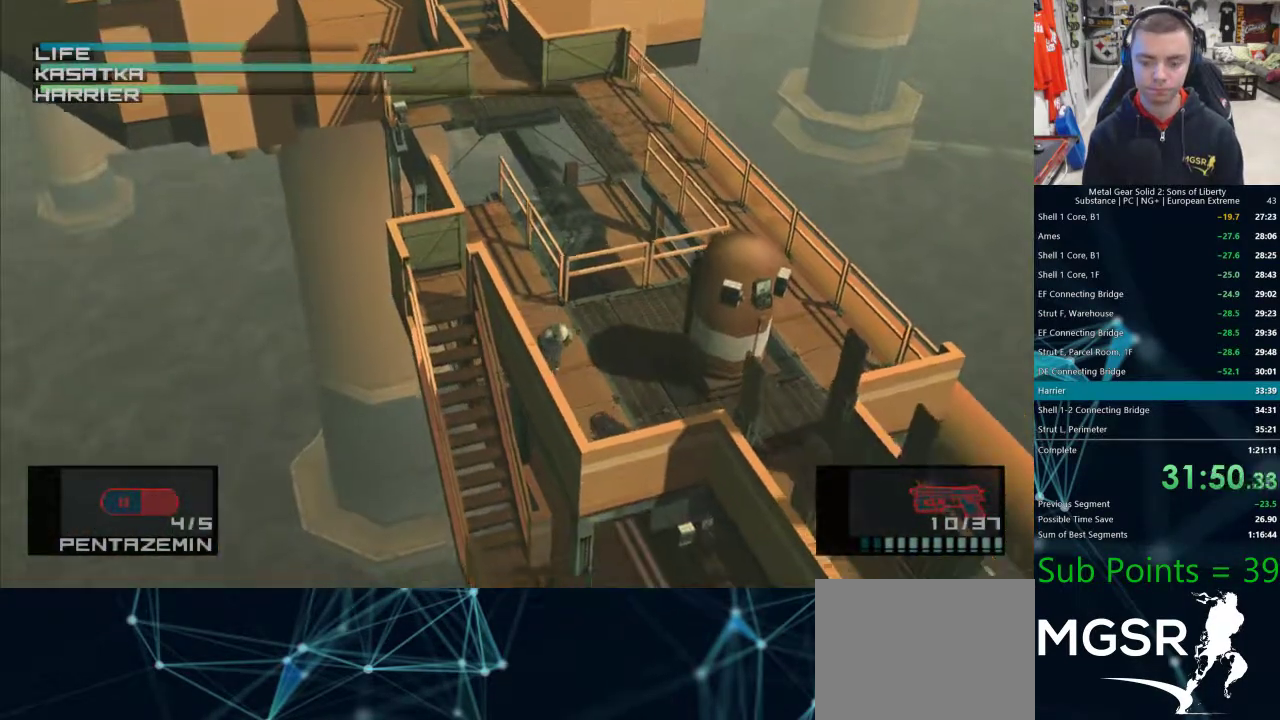
{"buttons": [], "left_stick": "up", "right_stick": "center", "events": [[333, "left_stick", "right"], [400, "left_stick", "up"]]}
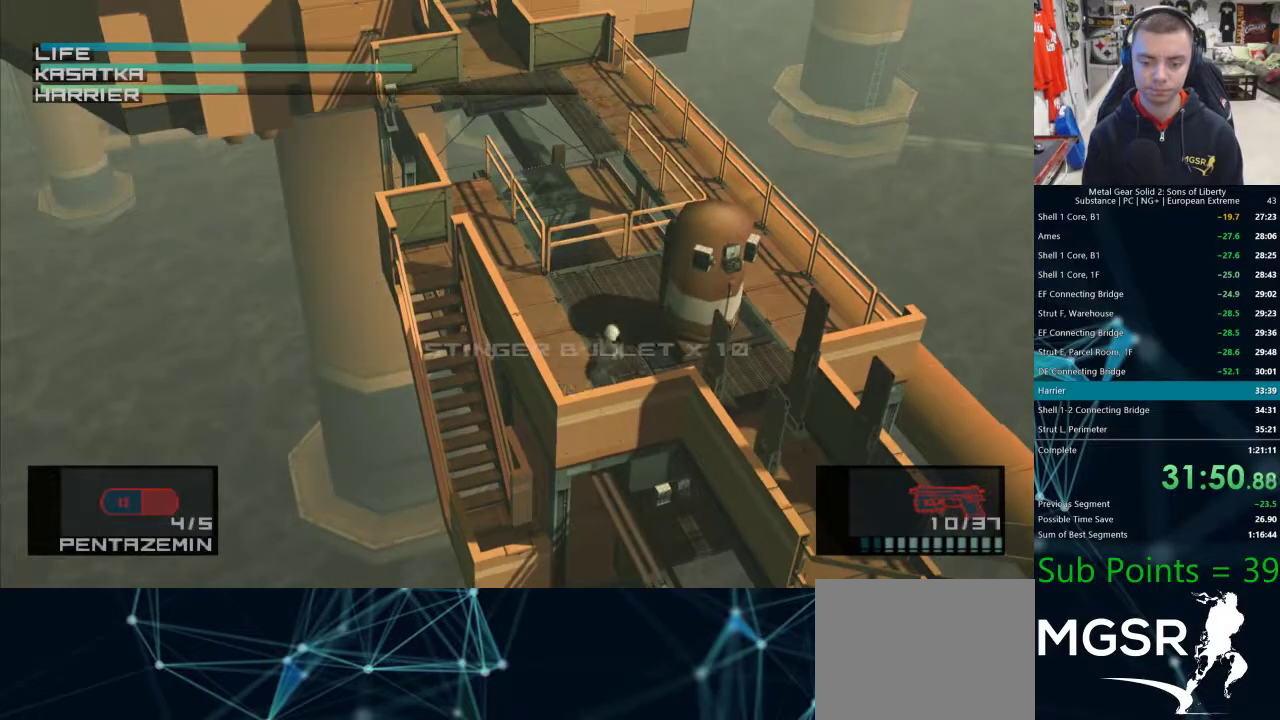
{"buttons": [], "left_stick": "up-left", "right_stick": "center", "events": [[167, "left_stick", "up-left"]]}
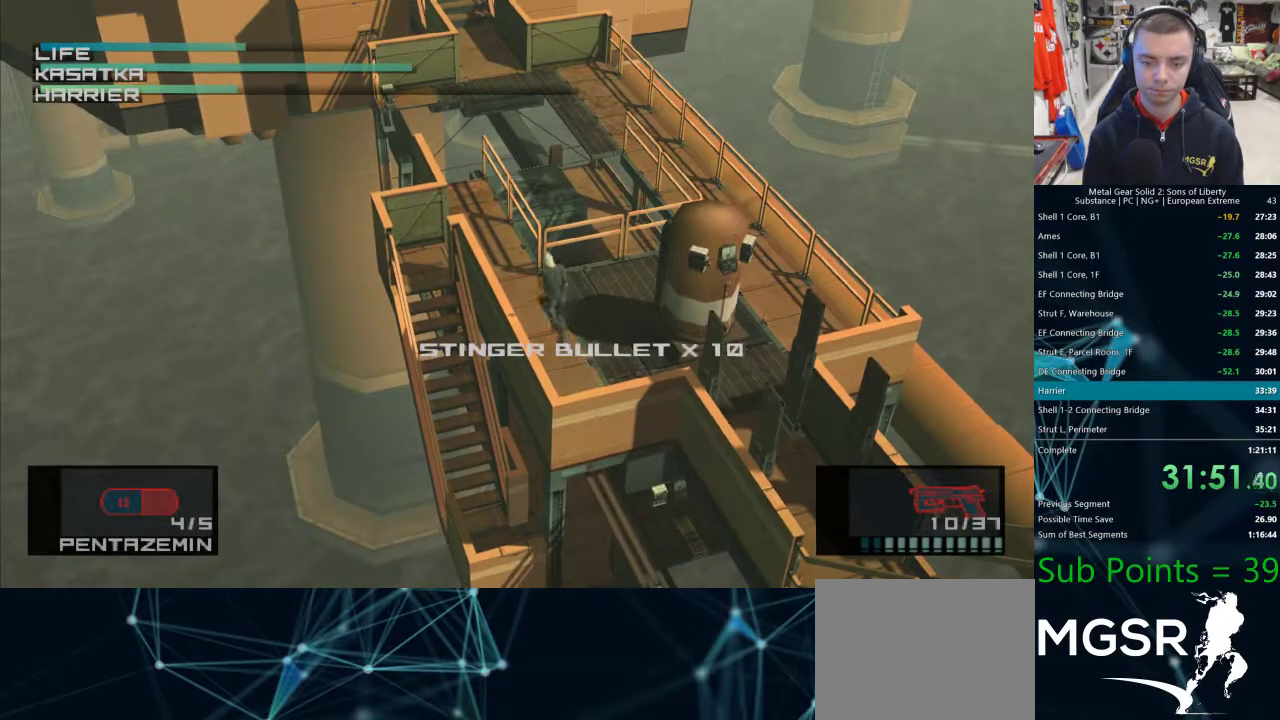
{"buttons": [], "left_stick": "up-left", "right_stick": "center", "events": []}
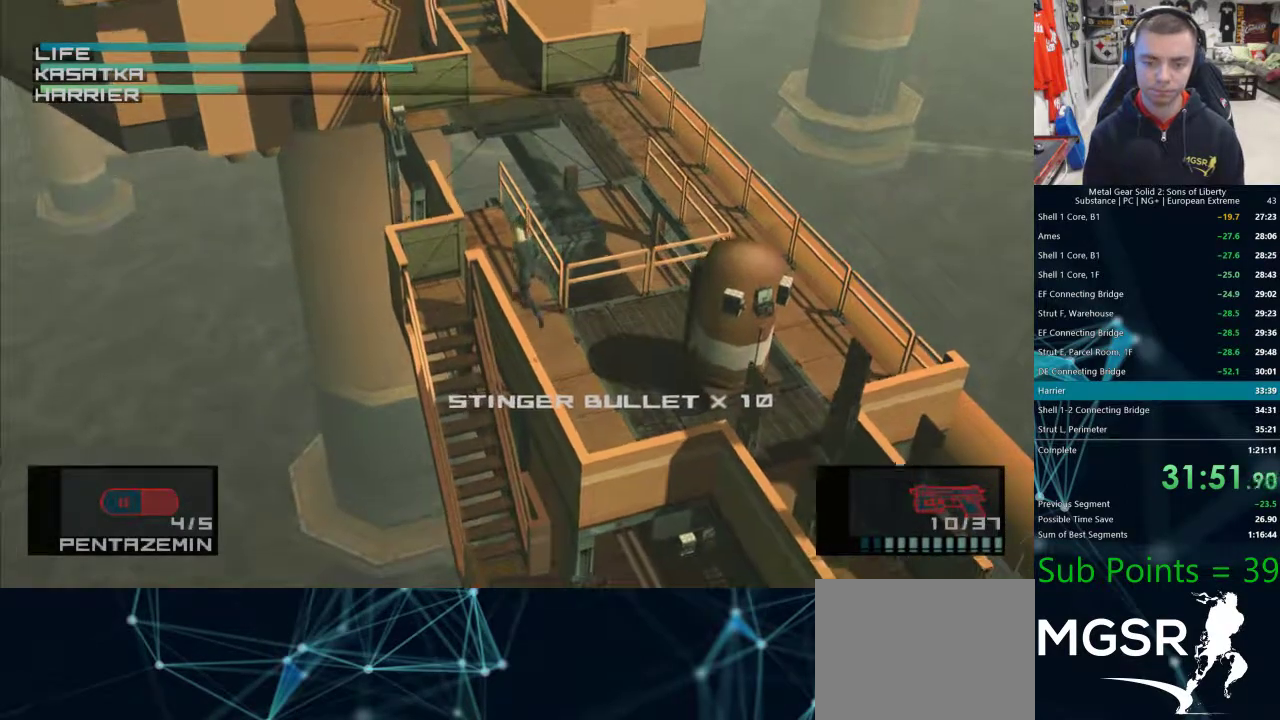
{"buttons": [], "left_stick": "center", "right_stick": "center", "events": [[233, "left_stick", "up-right"], [500, "left_stick", "center"]]}
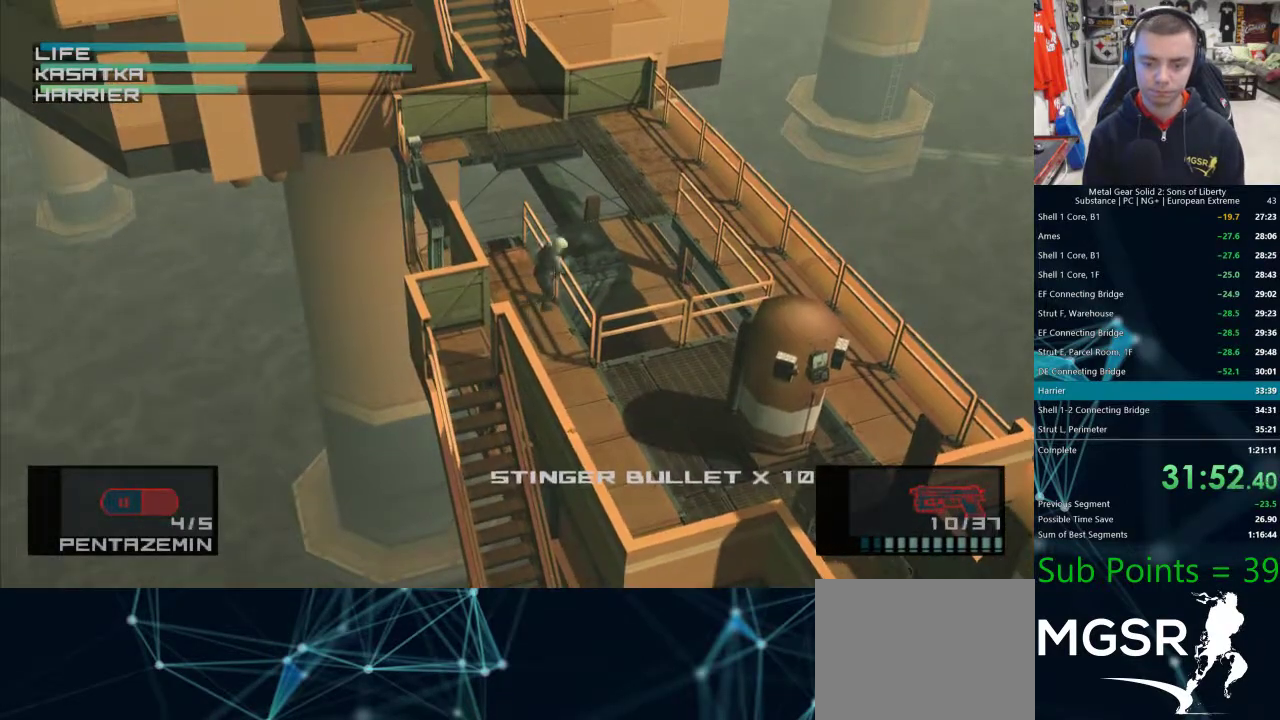
{"buttons": [], "left_stick": "up", "right_stick": "center", "events": [[150, "R2", "down"], [217, "R2", "up"], [417, "left_stick", "up"]]}
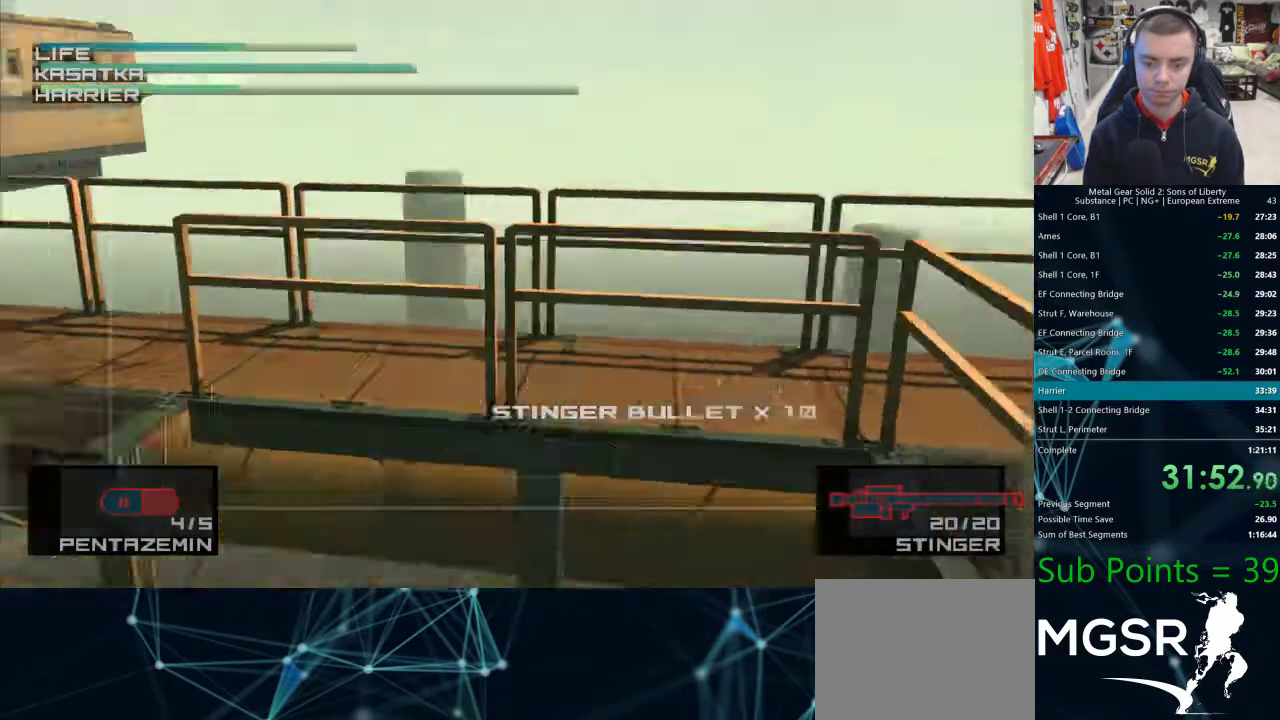
{"buttons": [], "left_stick": "left", "right_stick": "center", "events": [[317, "left_stick", "left"]]}
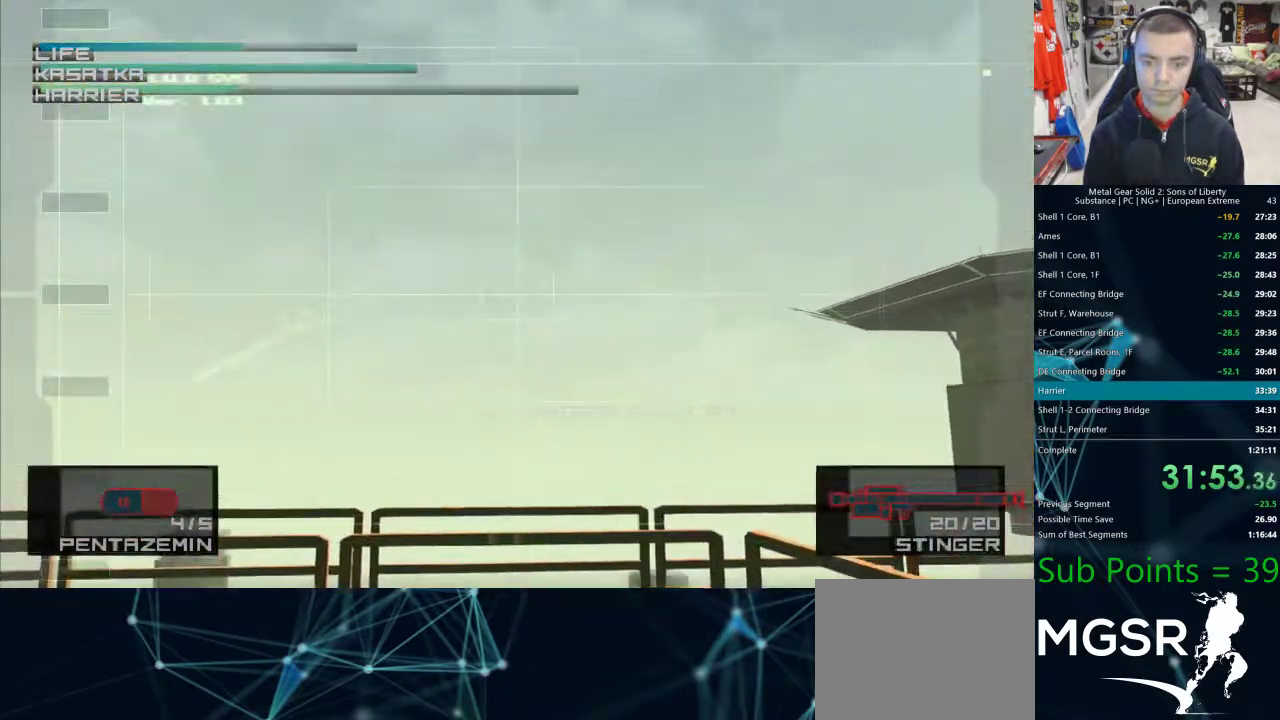
{"buttons": [], "left_stick": "left", "right_stick": "center", "events": []}
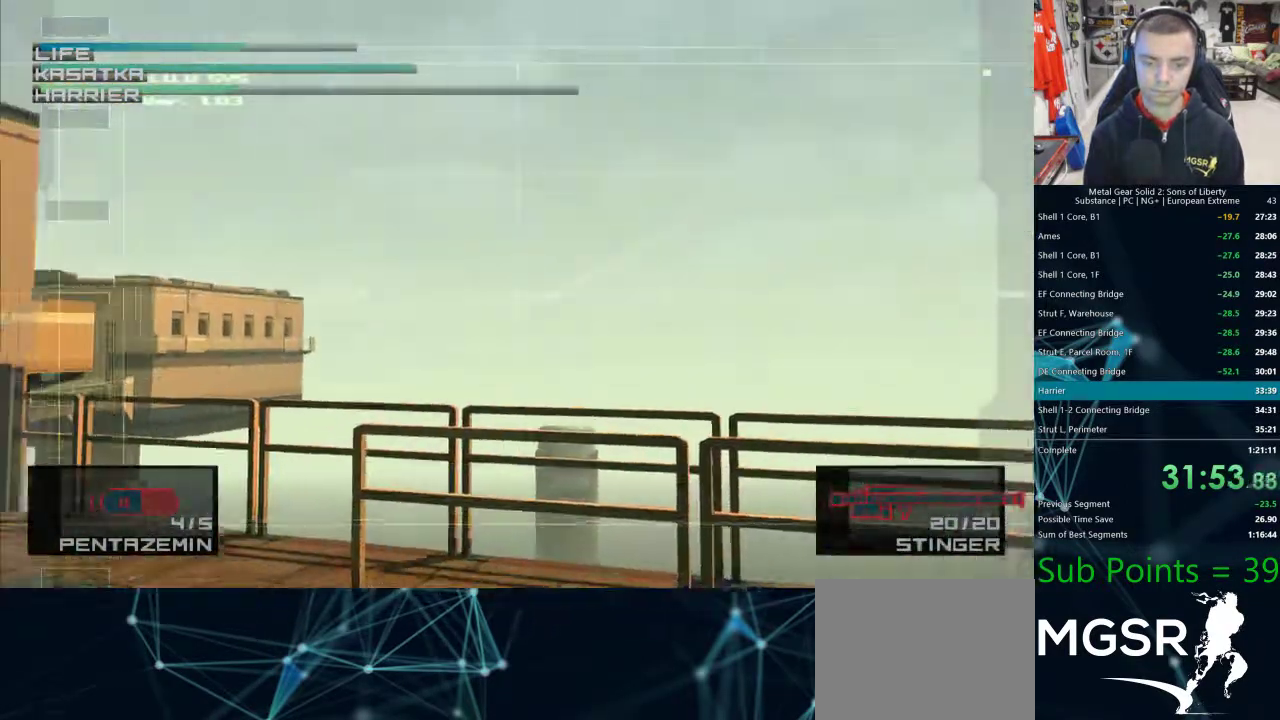
{"buttons": [], "left_stick": "center", "right_stick": "center", "events": [[100, "left_stick", "center"]]}
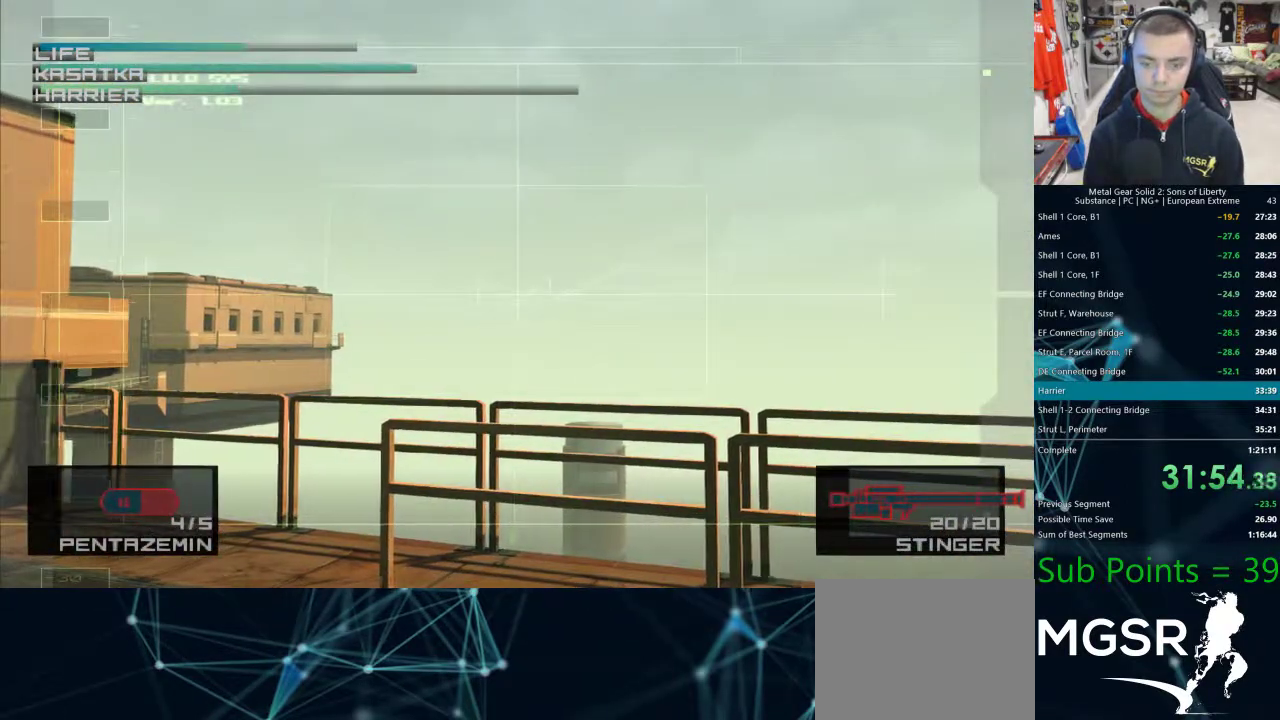
{"buttons": [], "left_stick": "center", "right_stick": "center", "events": [[283, "left_stick", "right"], [400, "left_stick", "center"]]}